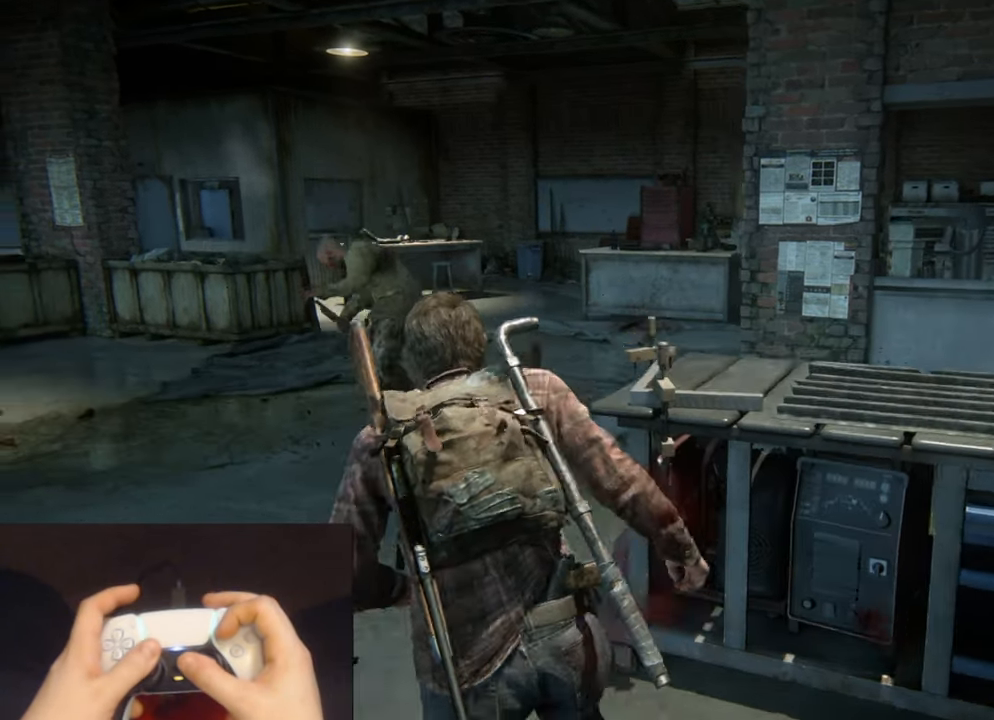
Gameplay with a controller (PlayStation layout); each line is a JSON object with the inputs held at the frame after it. "events" lists button and stick changes between this image and that frame as [ms after this image, input, new state], when the widget could be followed in between.
{"buttons": ["SQUARE", "L2"], "left_stick": "up", "right_stick": "center", "events": [[116, "left_stick", "up"], [233, "SQUARE", "down"], [383, "SQUARE", "up"], [433, "SQUARE", "down"]]}
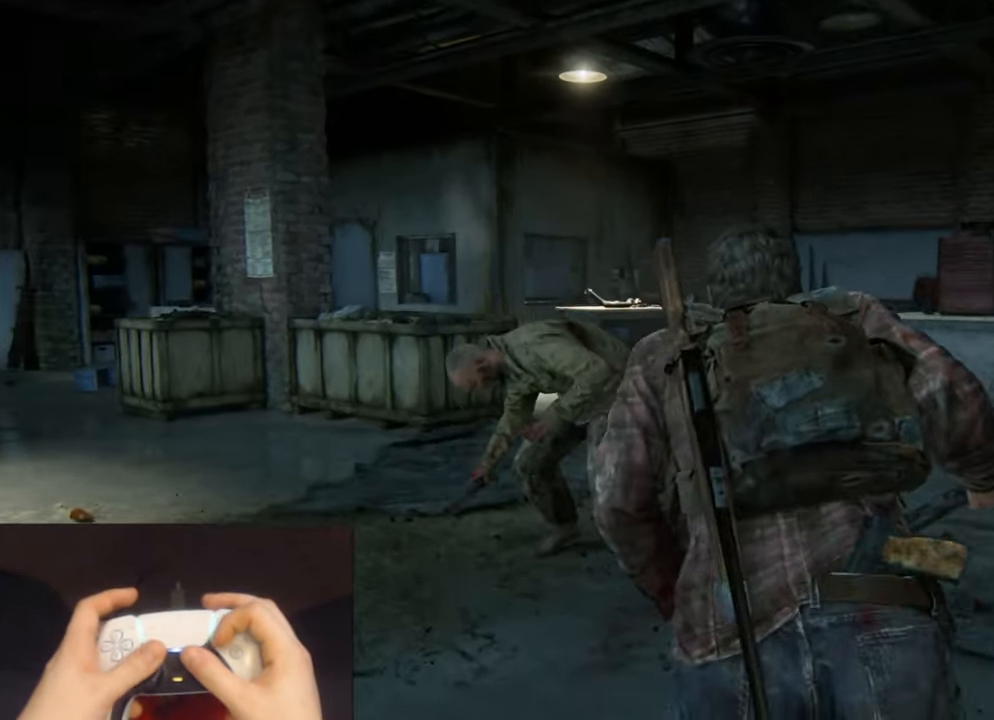
{"buttons": ["L2"], "left_stick": "up-right", "right_stick": "down-right", "events": [[33, "SQUARE", "up"], [100, "left_stick", "up-right"], [183, "right_stick", "down-right"]]}
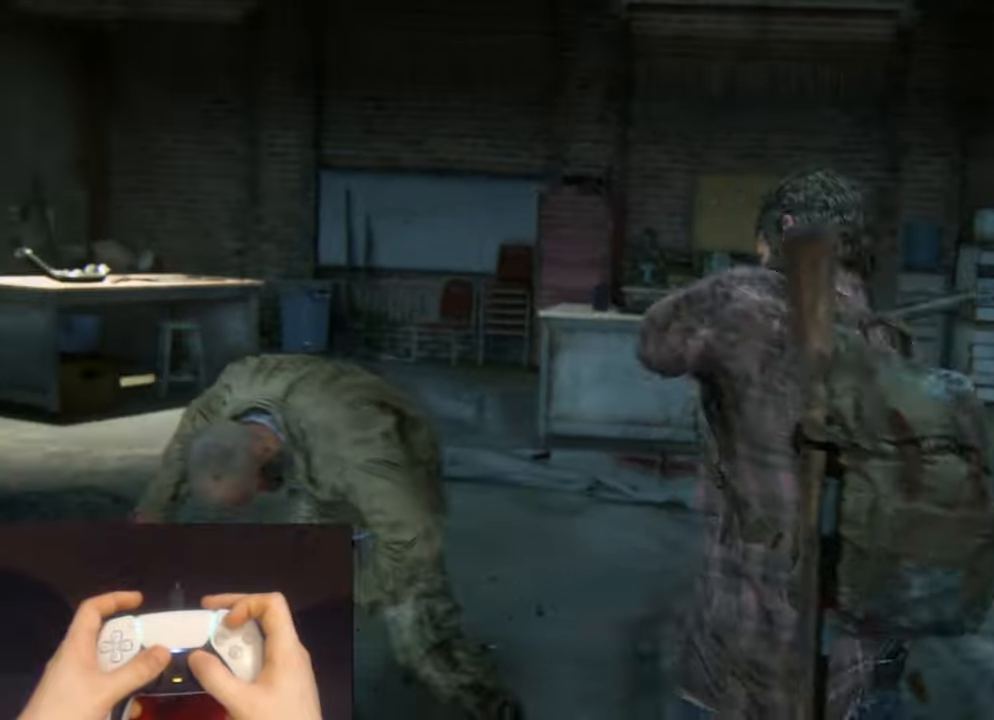
{"buttons": ["TRIANGLE", "L2"], "left_stick": "up-right", "right_stick": "down-right", "events": [[217, "TRIANGLE", "down"], [317, "TRIANGLE", "up"], [417, "TRIANGLE", "down"]]}
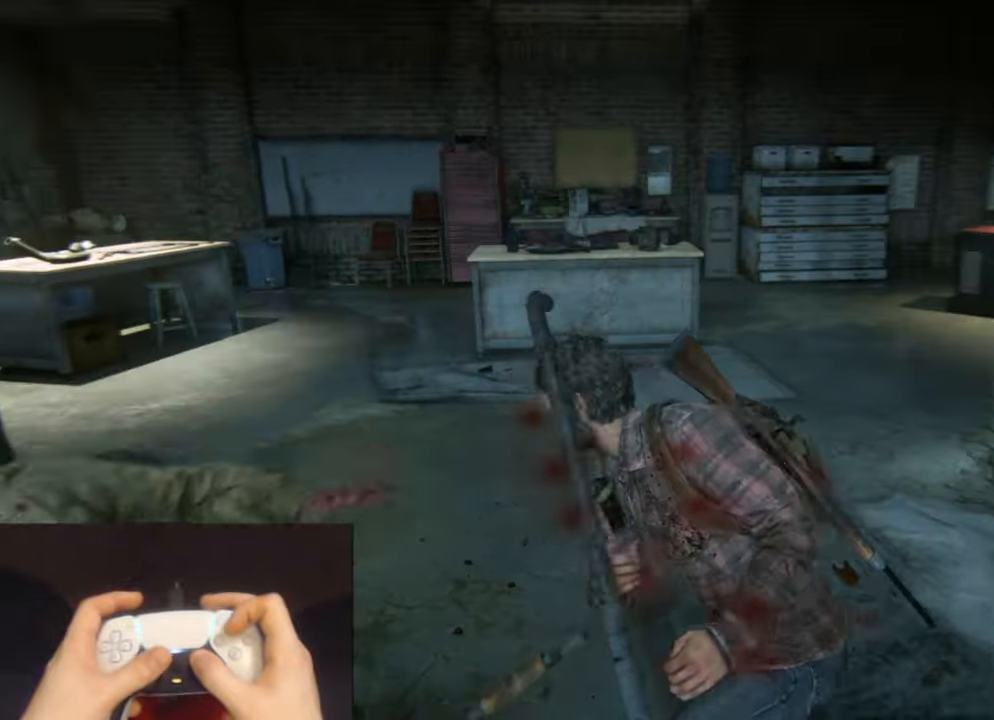
{"buttons": ["L2"], "left_stick": "up-right", "right_stick": "center", "events": [[33, "TRIANGLE", "up"], [50, "right_stick", "center"]]}
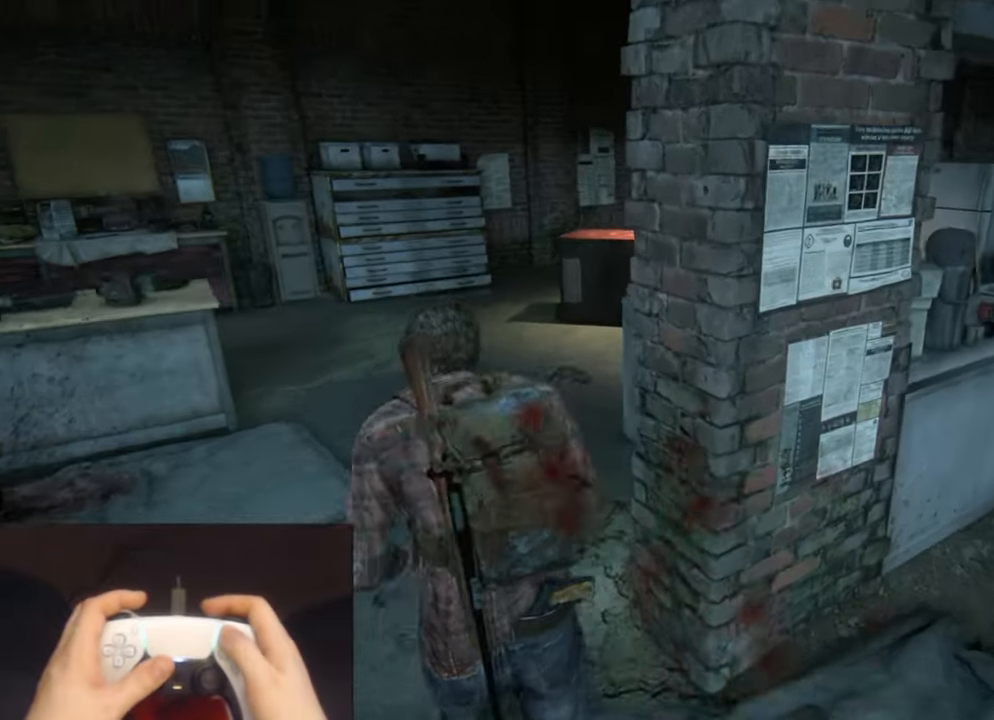
{"buttons": ["DPAD_UP"], "left_stick": "center", "right_stick": "center", "events": [[67, "L2", "up"], [83, "left_stick", "center"], [200, "START", "down"], [317, "START", "up"], [450, "DPAD_UP", "down"]]}
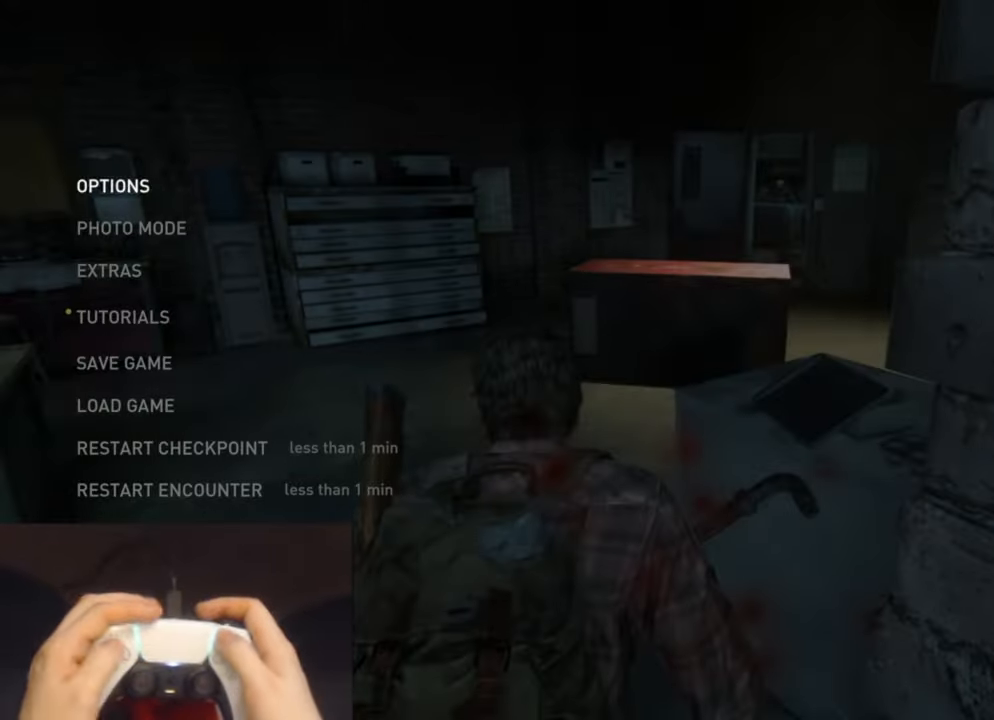
{"buttons": [], "left_stick": "center", "right_stick": "center", "events": [[33, "DPAD_UP", "up"], [117, "DPAD_UP", "down"], [217, "DPAD_UP", "up"]]}
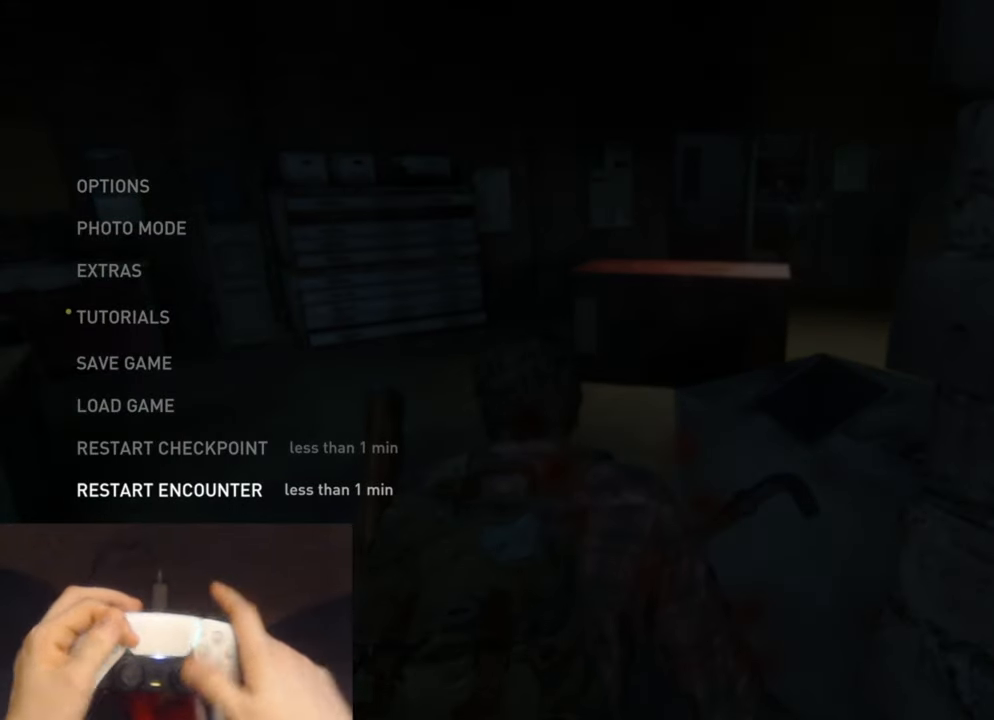
{"buttons": [], "left_stick": "center", "right_stick": "center", "events": []}
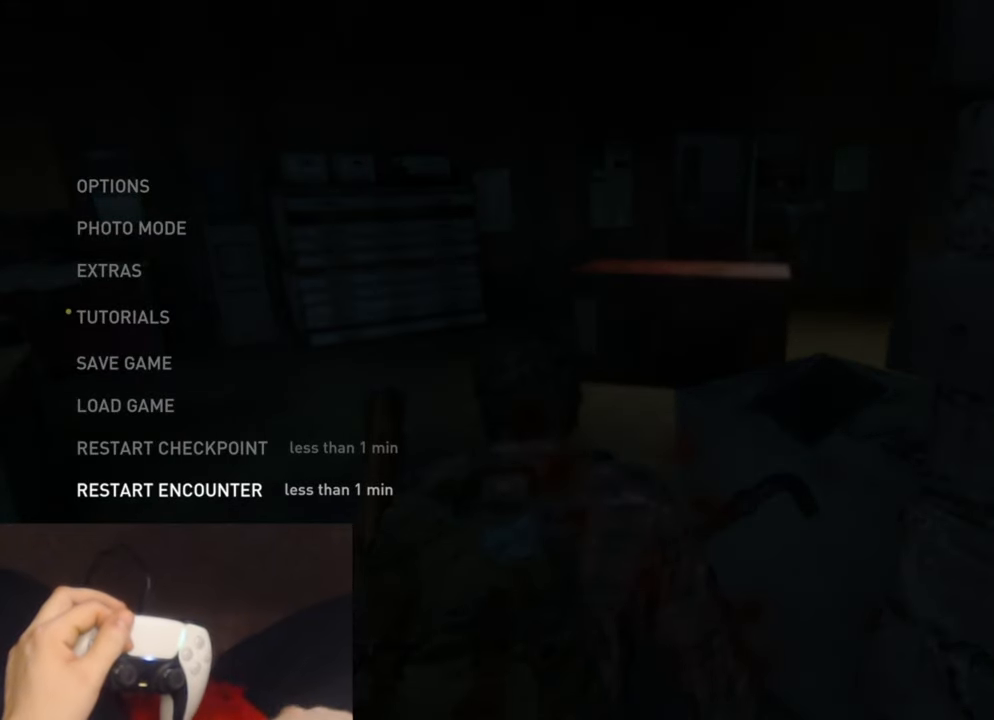
{"buttons": [], "left_stick": "center", "right_stick": "center", "events": []}
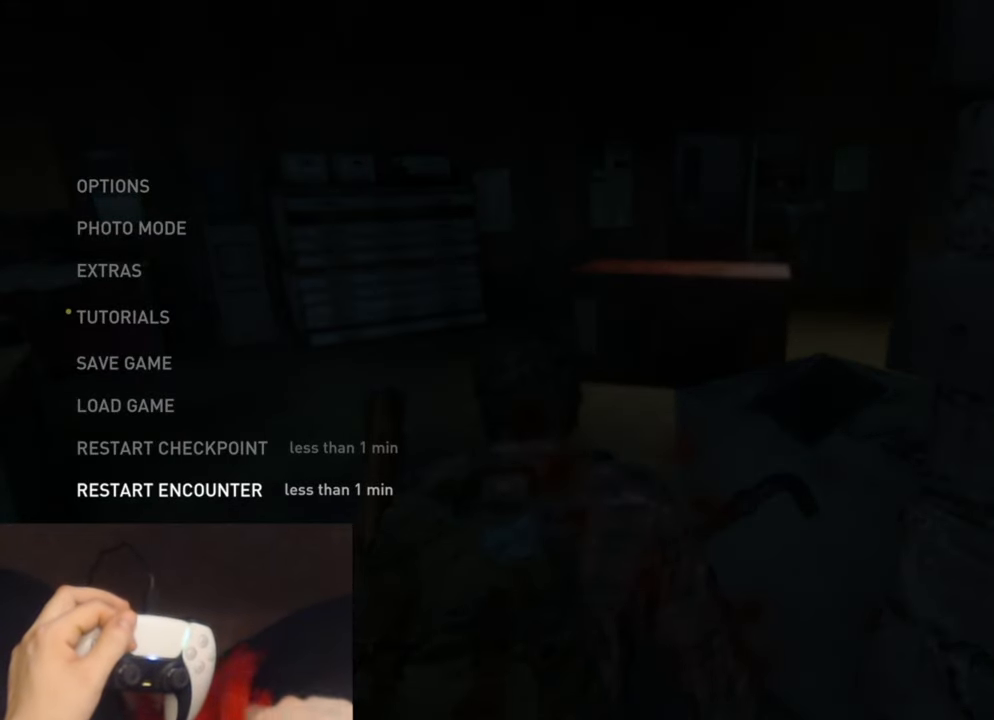
{"buttons": [], "left_stick": "center", "right_stick": "center", "events": []}
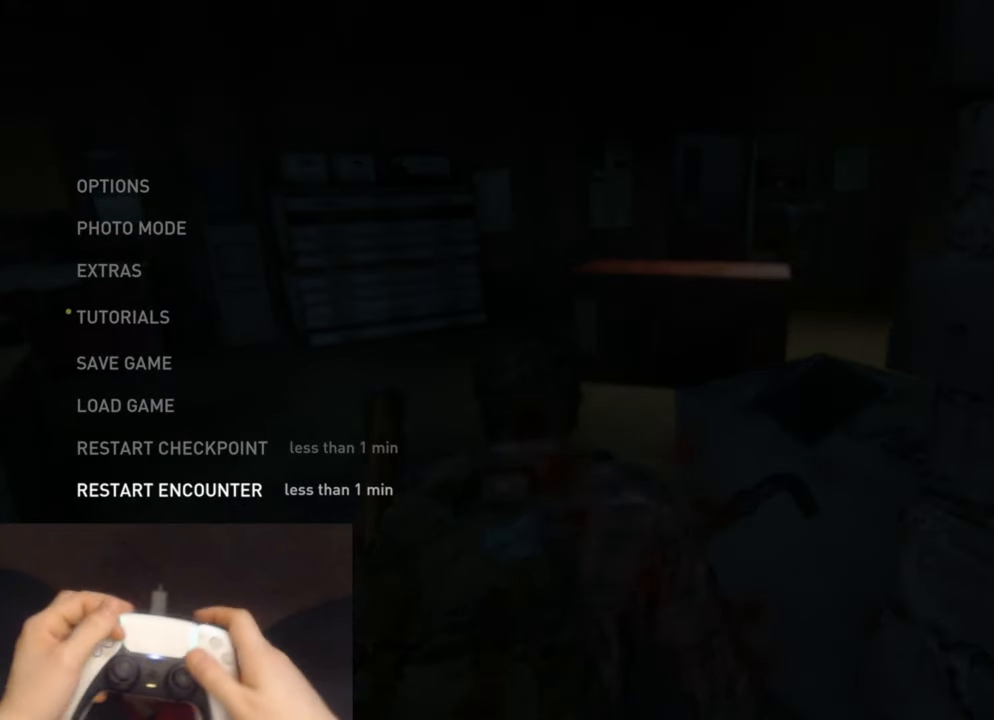
{"buttons": [], "left_stick": "center", "right_stick": "center", "events": [[67, "CROSS", "down"], [250, "CROSS", "up"]]}
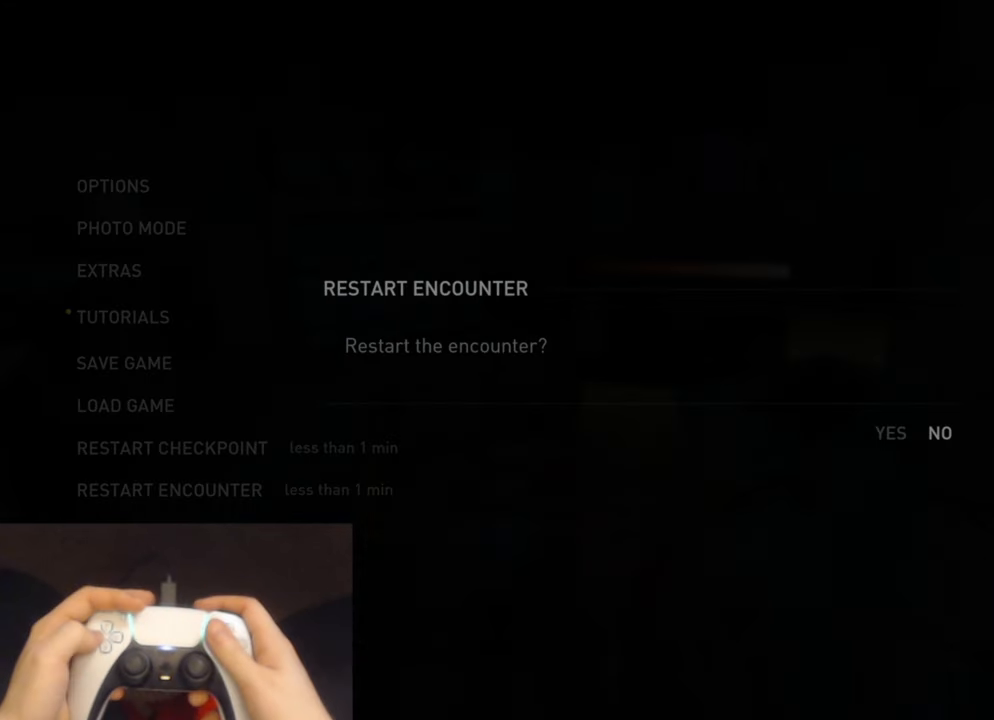
{"buttons": ["CROSS"], "left_stick": "center", "right_stick": "center", "events": [[67, "DPAD_LEFT", "down"], [183, "DPAD_LEFT", "up"], [467, "CROSS", "down"]]}
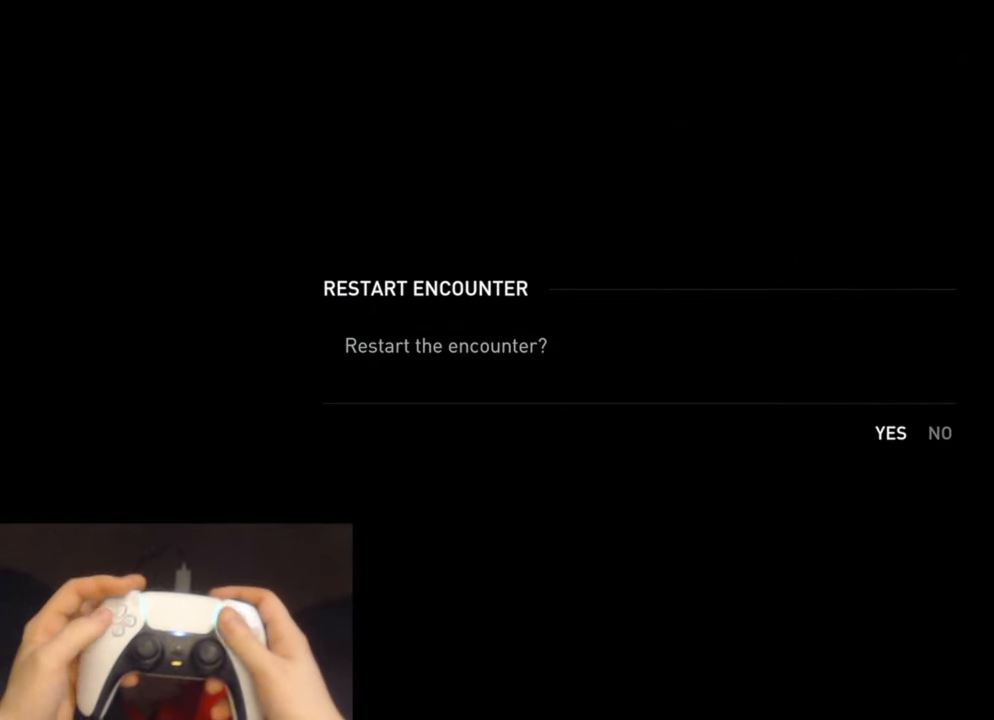
{"buttons": [], "left_stick": "center", "right_stick": "center", "events": [[133, "CROSS", "up"]]}
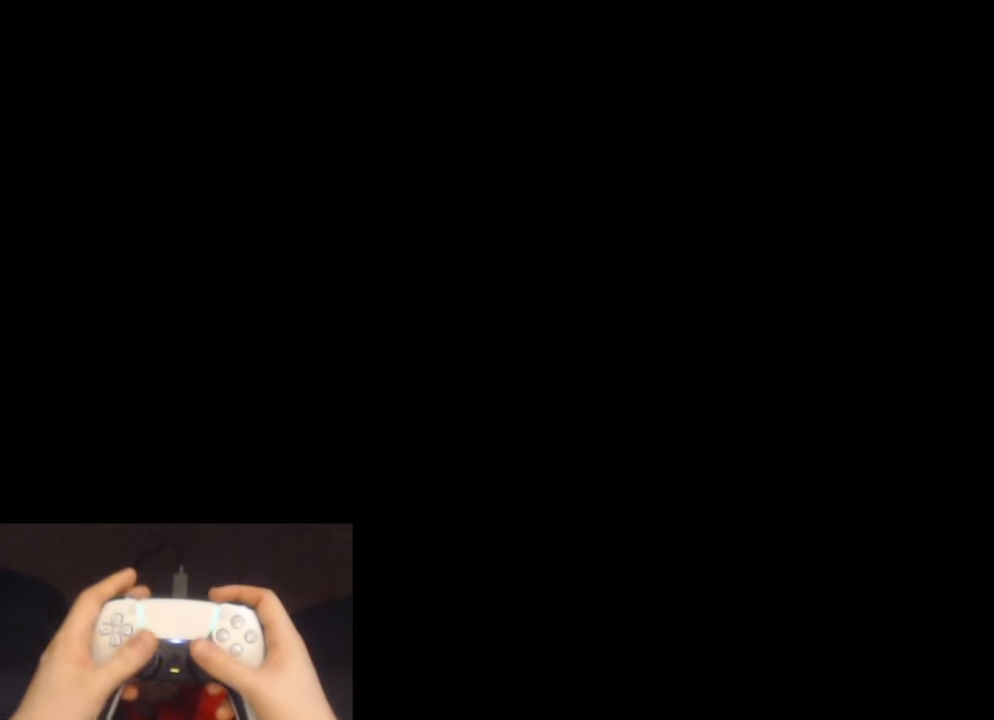
{"buttons": ["L2"], "left_stick": "left", "right_stick": "left", "events": [[434, "left_stick", "left"], [484, "L2", "down"], [484, "right_stick", "left"]]}
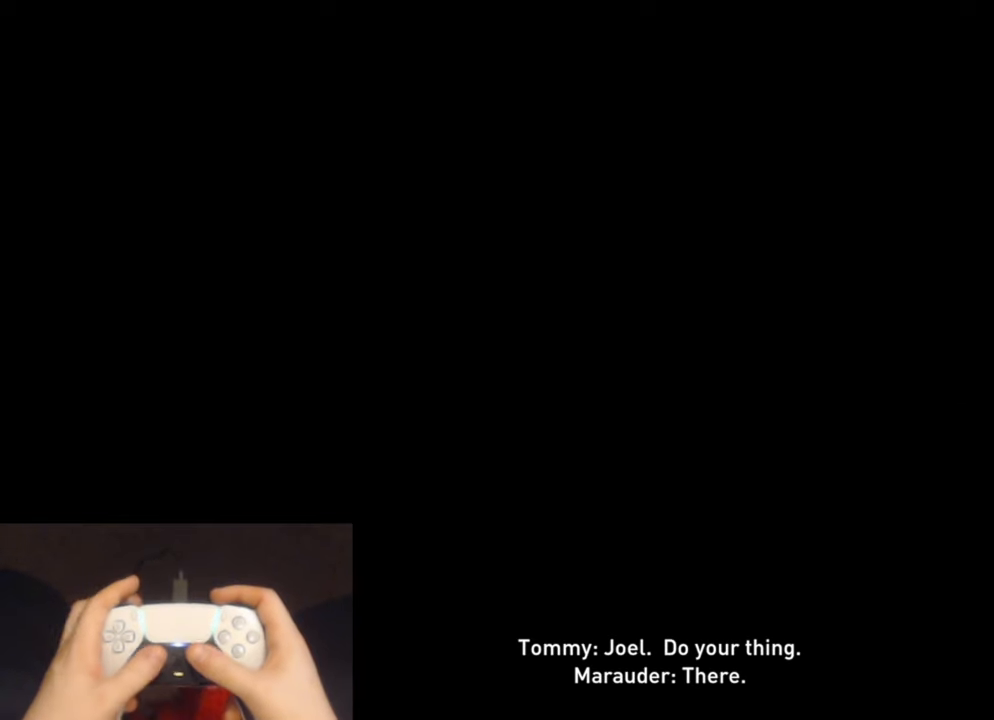
{"buttons": ["L2"], "left_stick": "left", "right_stick": "left", "events": []}
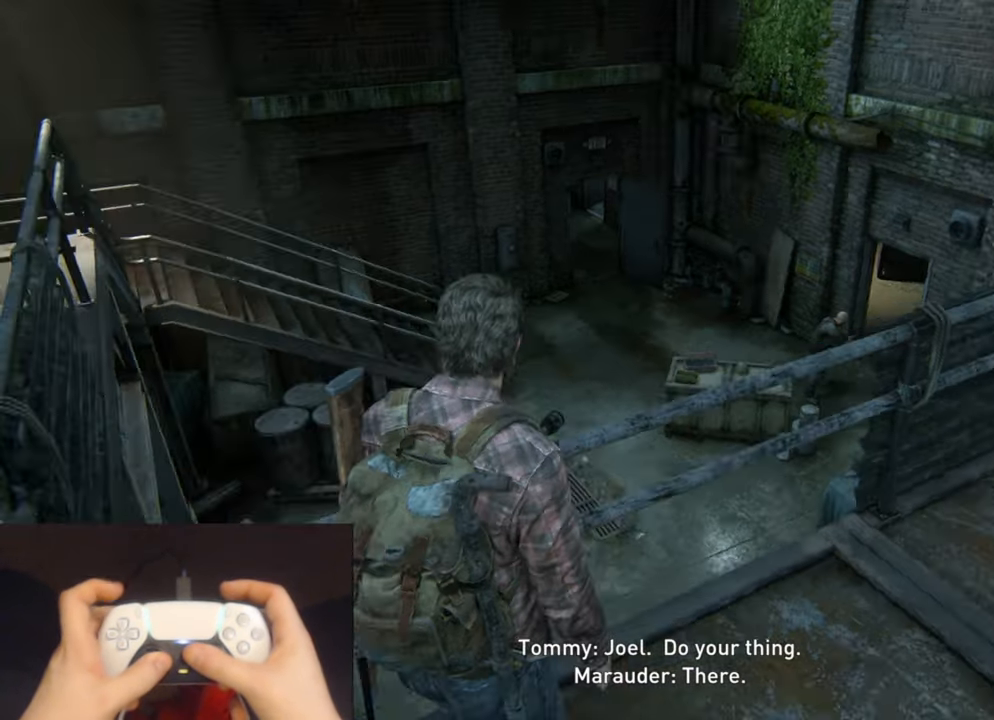
{"buttons": ["L2"], "left_stick": "up-left", "right_stick": "center", "events": [[267, "right_stick", "center"], [334, "DPAD_LEFT", "down"], [350, "left_stick", "up-left"], [417, "DPAD_LEFT", "up"]]}
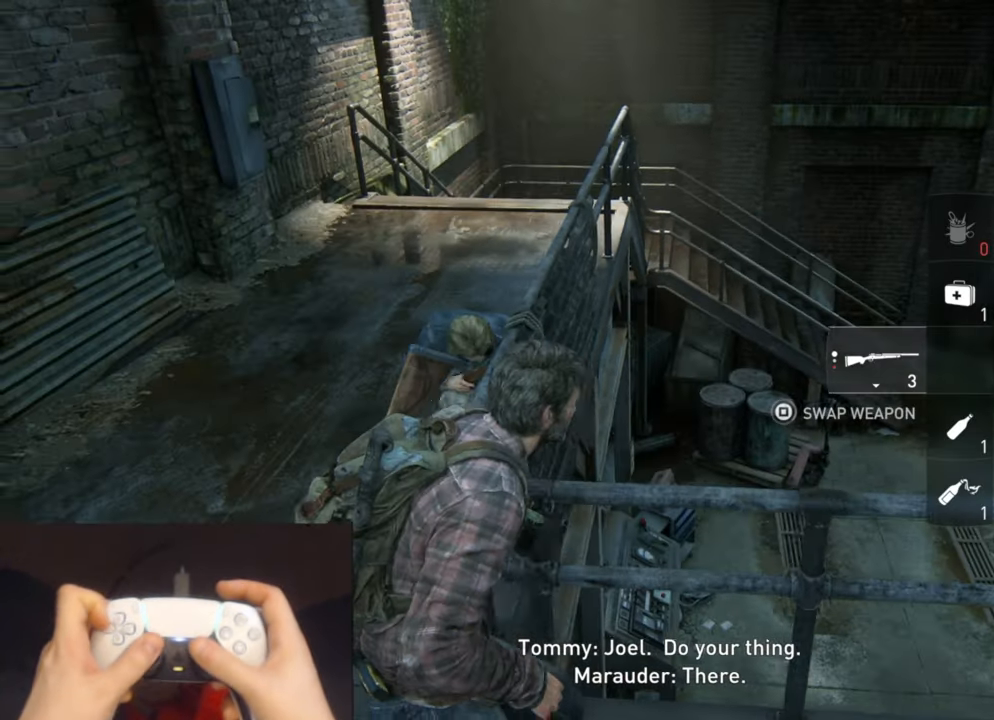
{"buttons": ["L2", "R3"], "left_stick": "up", "right_stick": "center", "events": [[167, "right_stick", "up-right"], [234, "left_stick", "up"], [284, "right_stick", "center"], [434, "R3", "down"]]}
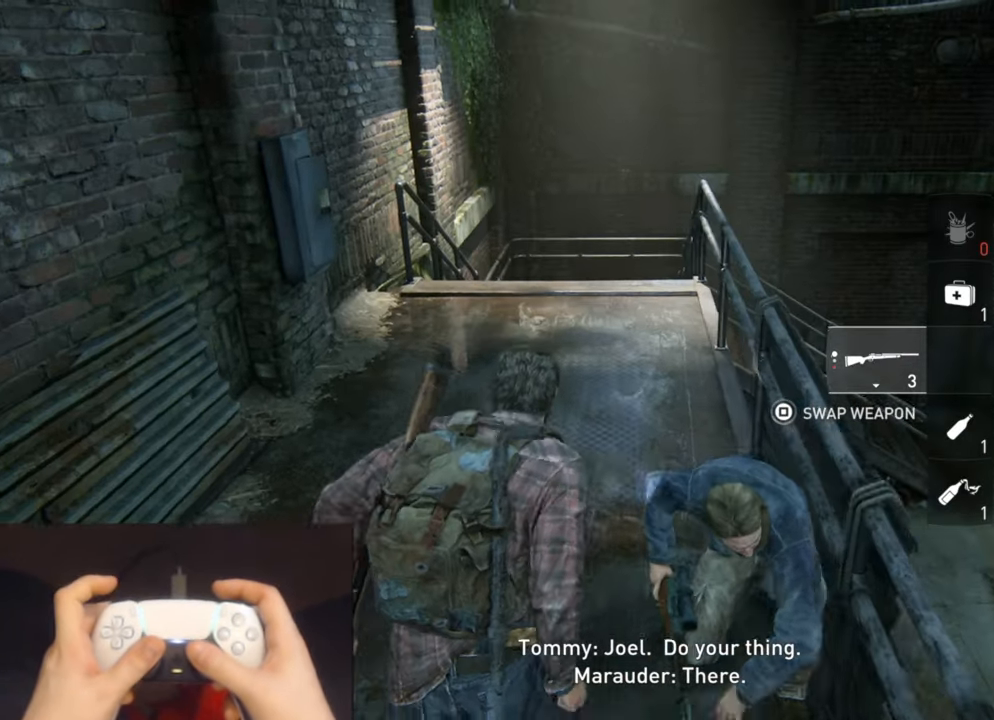
{"buttons": ["L2"], "left_stick": "up", "right_stick": "center", "events": [[34, "R3", "up"], [167, "R3", "down"], [267, "R3", "up"], [367, "R3", "down"], [450, "R3", "up"]]}
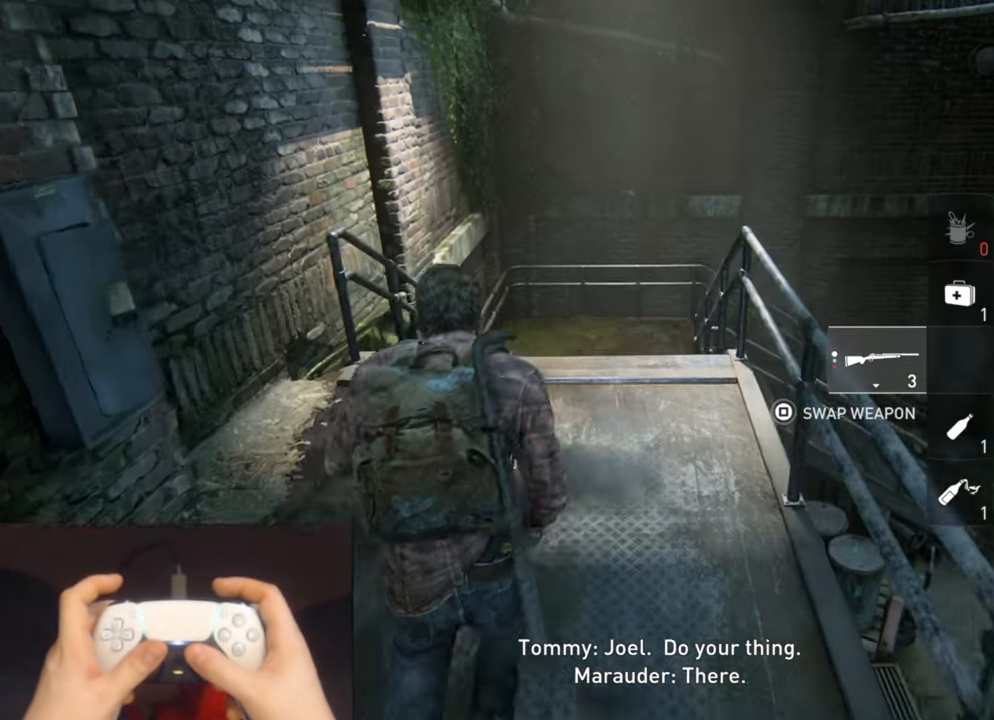
{"buttons": ["L2"], "left_stick": "up", "right_stick": "center", "events": [[17, "R3", "down"], [117, "R3", "up"], [284, "R1", "down"], [417, "R1", "up"]]}
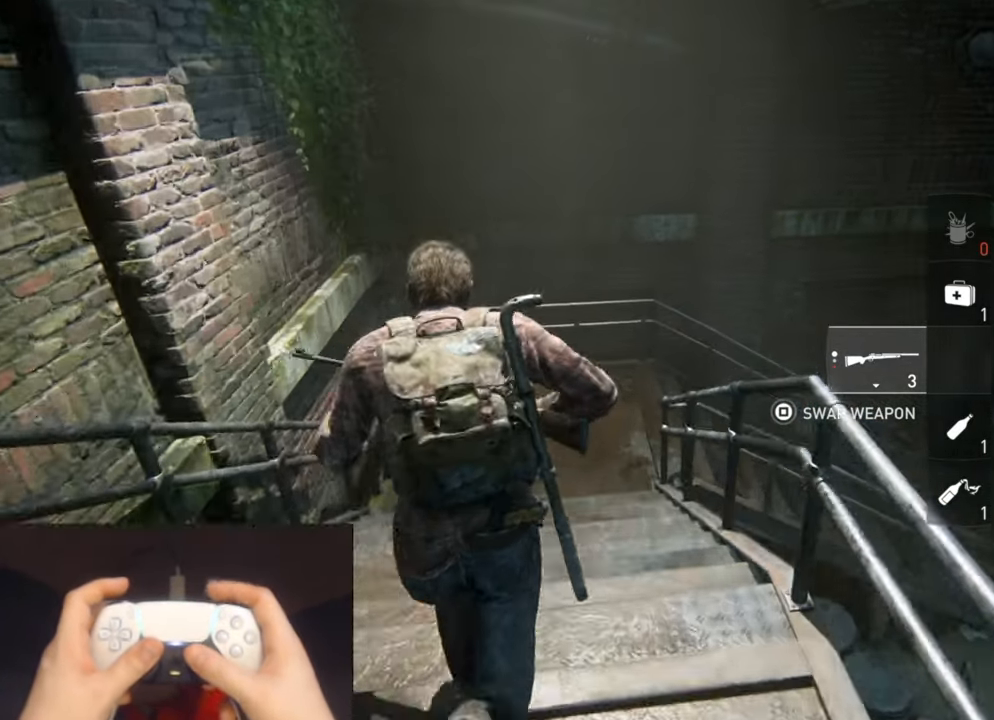
{"buttons": ["L2"], "left_stick": "up", "right_stick": "right", "events": [[267, "right_stick", "right"]]}
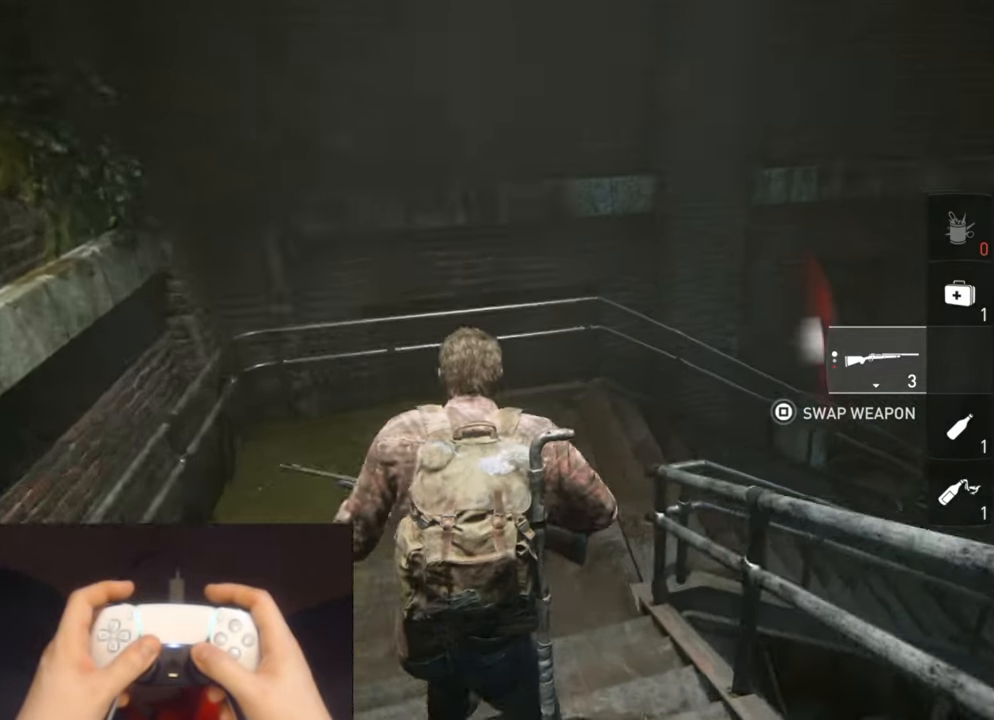
{"buttons": ["L2"], "left_stick": "up", "right_stick": "center", "events": [[150, "R1", "down"], [267, "R1", "up"], [367, "right_stick", "center"]]}
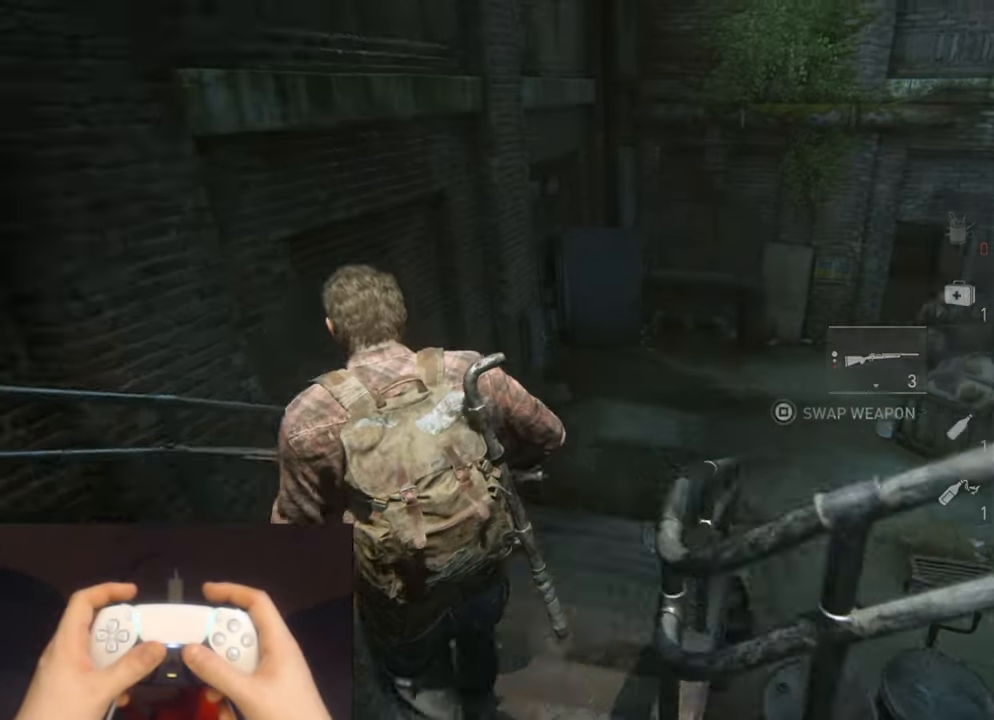
{"buttons": ["L2"], "left_stick": "up", "right_stick": "center", "events": []}
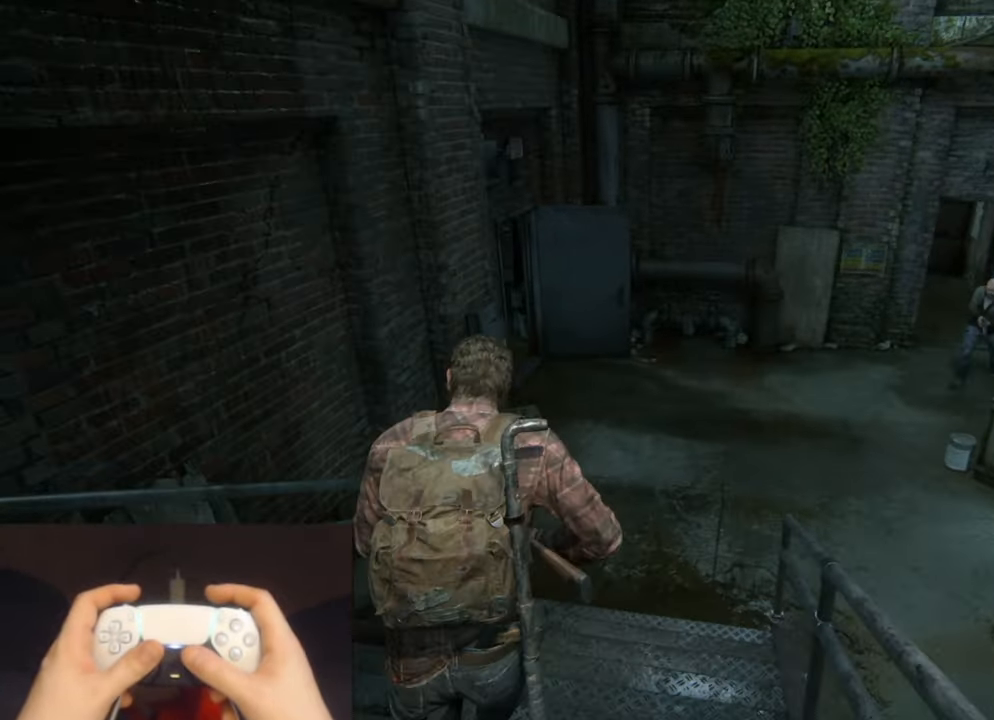
{"buttons": ["L2"], "left_stick": "up", "right_stick": "up-left", "events": [[233, "right_stick", "up-left"]]}
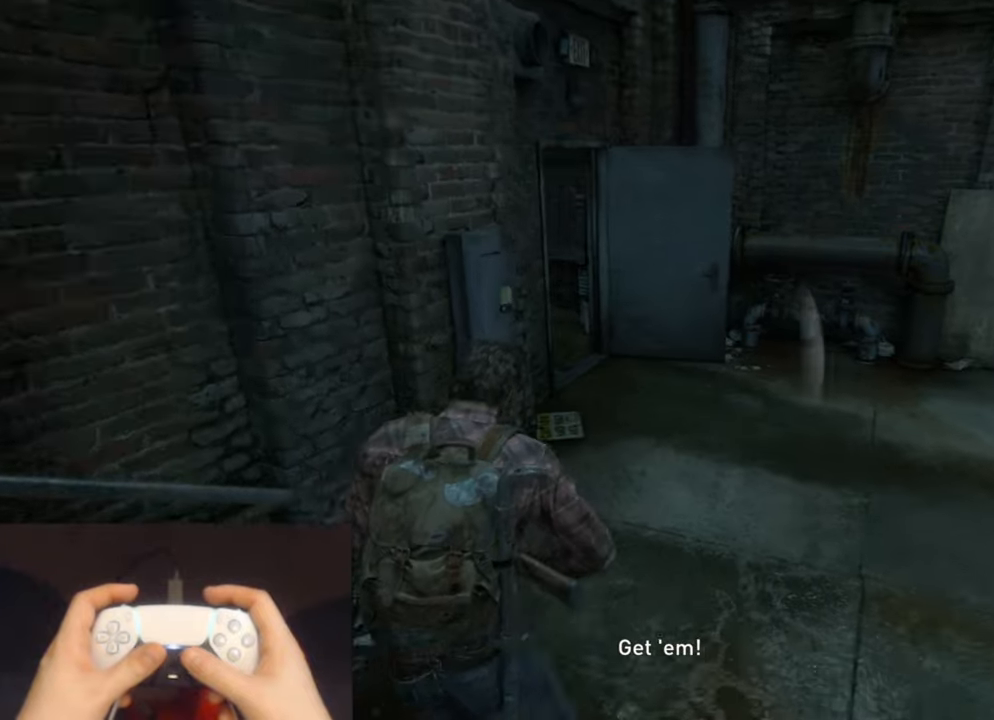
{"buttons": ["L2"], "left_stick": "up-right", "right_stick": "left", "events": [[83, "left_stick", "up-right"], [166, "right_stick", "center"], [400, "right_stick", "left"]]}
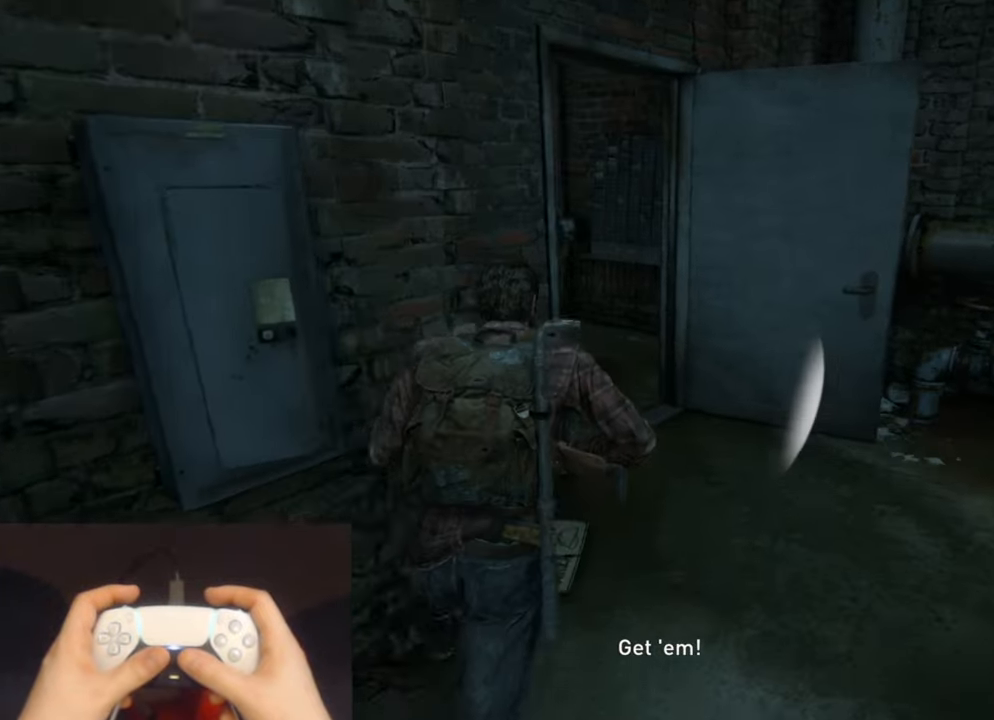
{"buttons": ["L2"], "left_stick": "up", "right_stick": "right", "events": [[83, "left_stick", "up"], [116, "right_stick", "center"], [416, "right_stick", "right"]]}
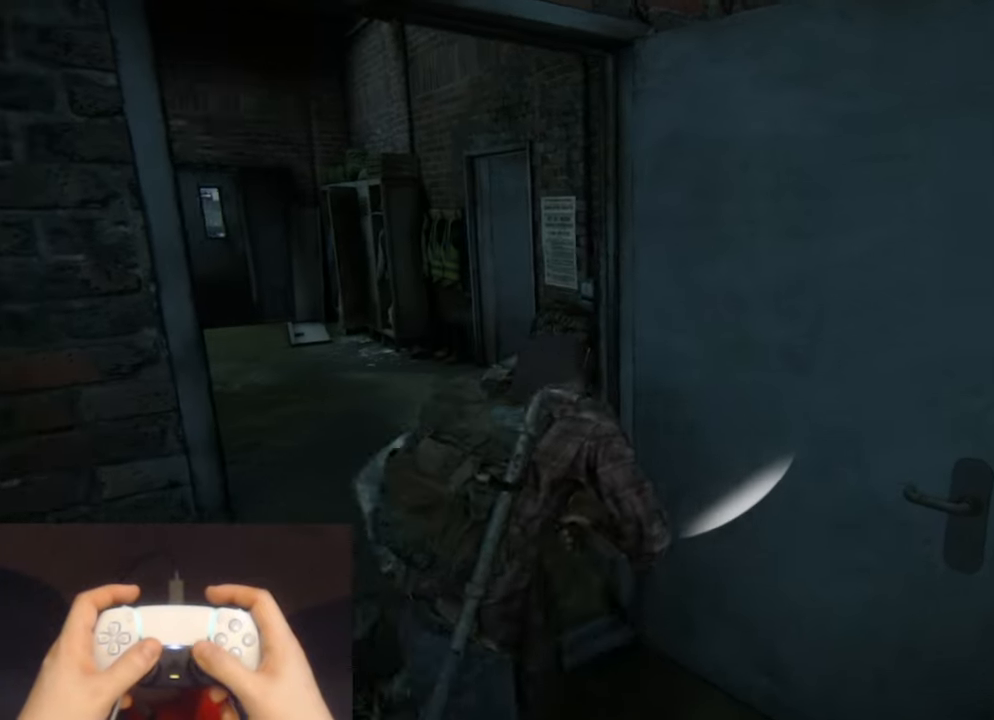
{"buttons": ["L2"], "left_stick": "up-left", "right_stick": "right", "events": [[50, "right_stick", "center"], [100, "left_stick", "up-left"], [383, "right_stick", "right"]]}
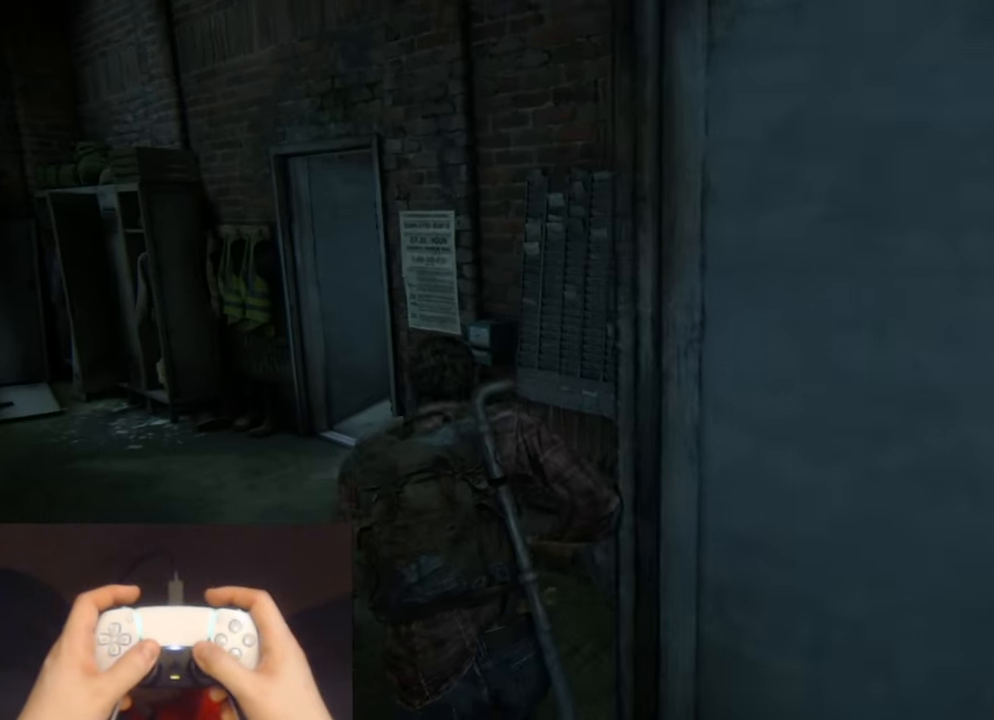
{"buttons": ["L1", "R2"], "left_stick": "left", "right_stick": "center", "events": [[133, "right_stick", "up-right"], [266, "right_stick", "center"], [316, "L1", "down"], [366, "L2", "up"], [400, "R2", "down"], [450, "left_stick", "left"]]}
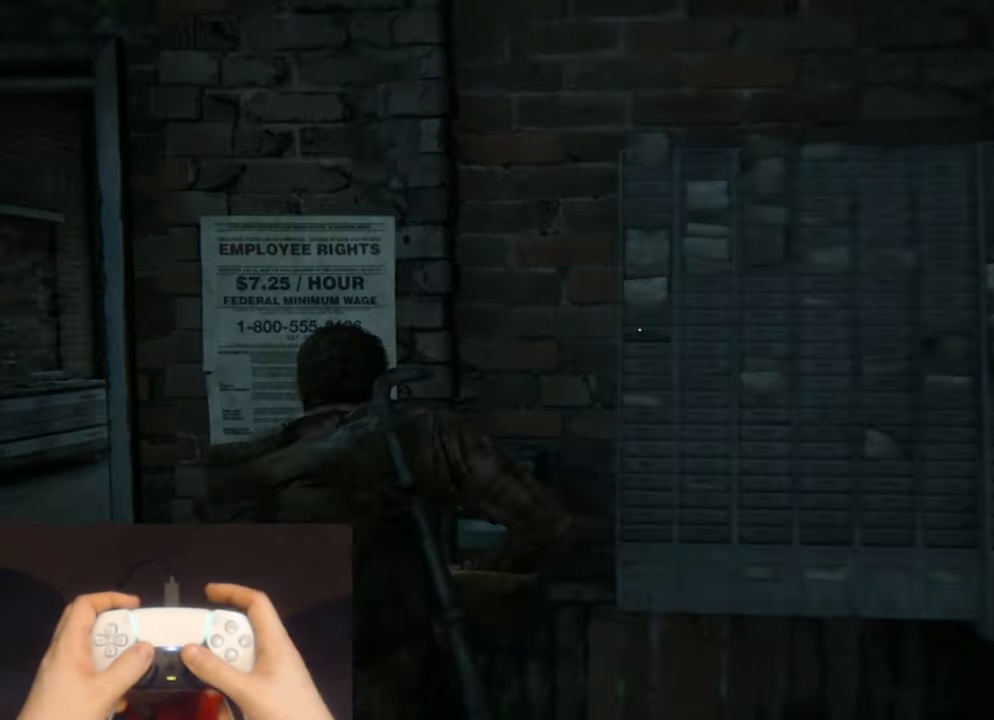
{"buttons": ["L1"], "left_stick": "left", "right_stick": "center", "events": [[50, "R2", "up"], [100, "right_stick", "right"], [200, "right_stick", "center"]]}
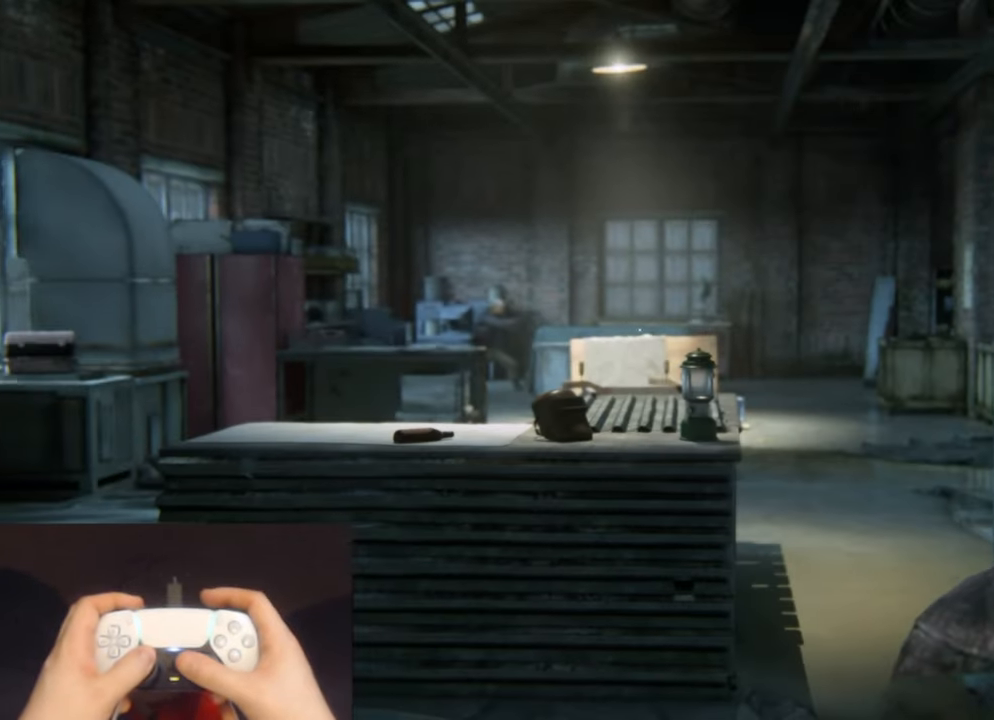
{"buttons": ["L1"], "left_stick": "center", "right_stick": "center", "events": [[33, "left_stick", "center"], [183, "right_stick", "left"], [333, "right_stick", "center"]]}
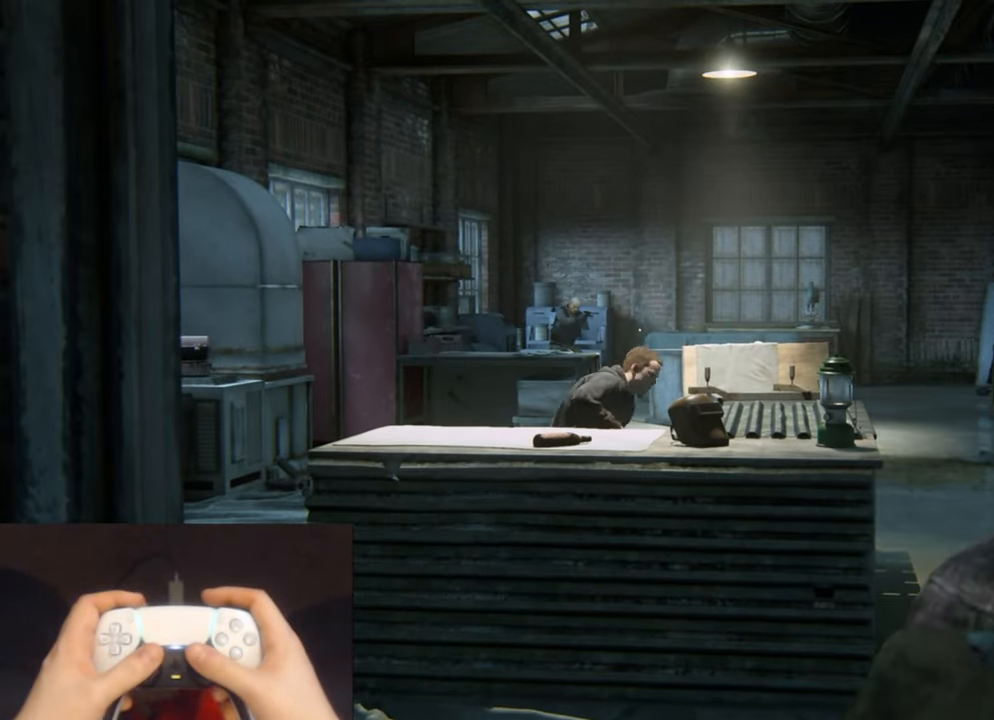
{"buttons": ["L1"], "left_stick": "center", "right_stick": "center", "events": []}
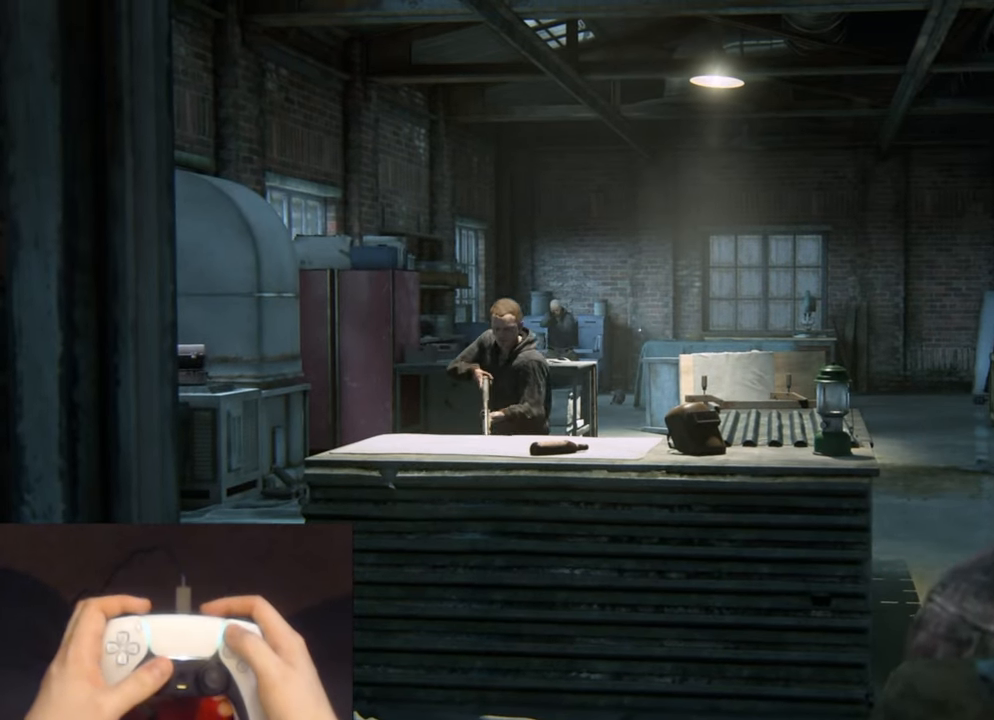
{"buttons": [], "left_stick": "center", "right_stick": "center", "events": [[150, "L1", "up"], [150, "START", "down"], [350, "START", "up"]]}